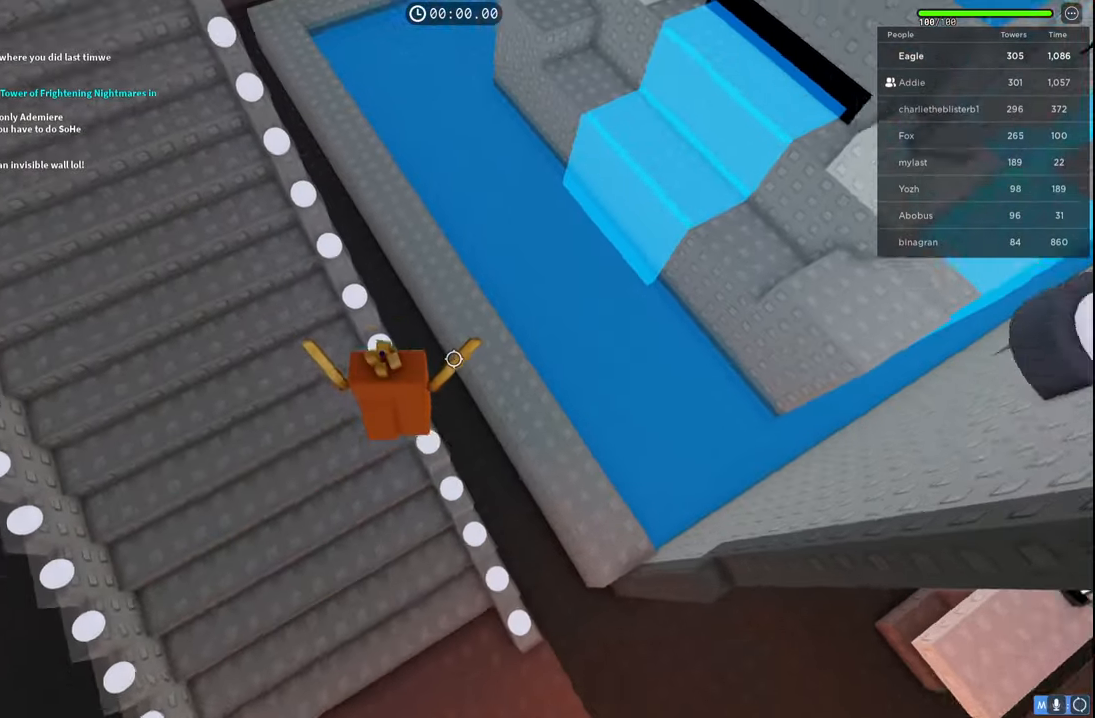
Gameplay with keyboard; each line is a JSON object with the keys held at the frame after it. "events" lists presses ("down") and releases ("up") of "a", "ctrl", "d", "e", "q", "s", "shift", "space" and "w" between this image and that frame as [ms after this image, input, new state], when the widget could be followed in between. No other keys are recorded. Mouse input is not recorded.
{"keys": ["a", "space", "w"], "events": []}
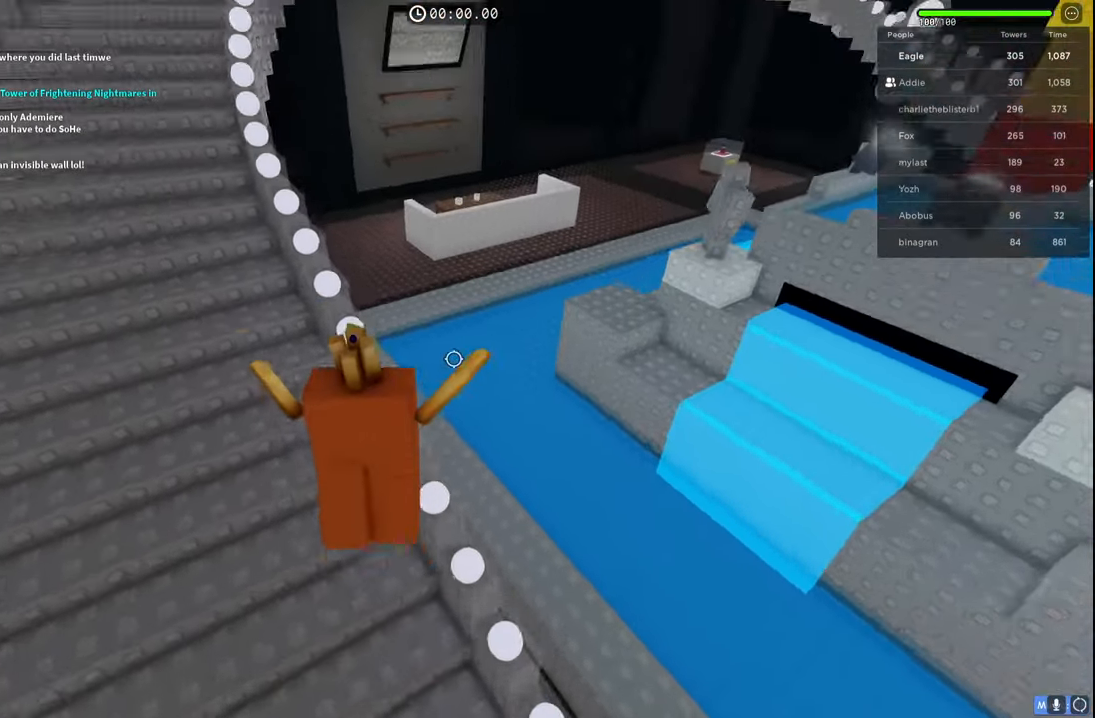
{"keys": ["a", "space", "w"], "events": []}
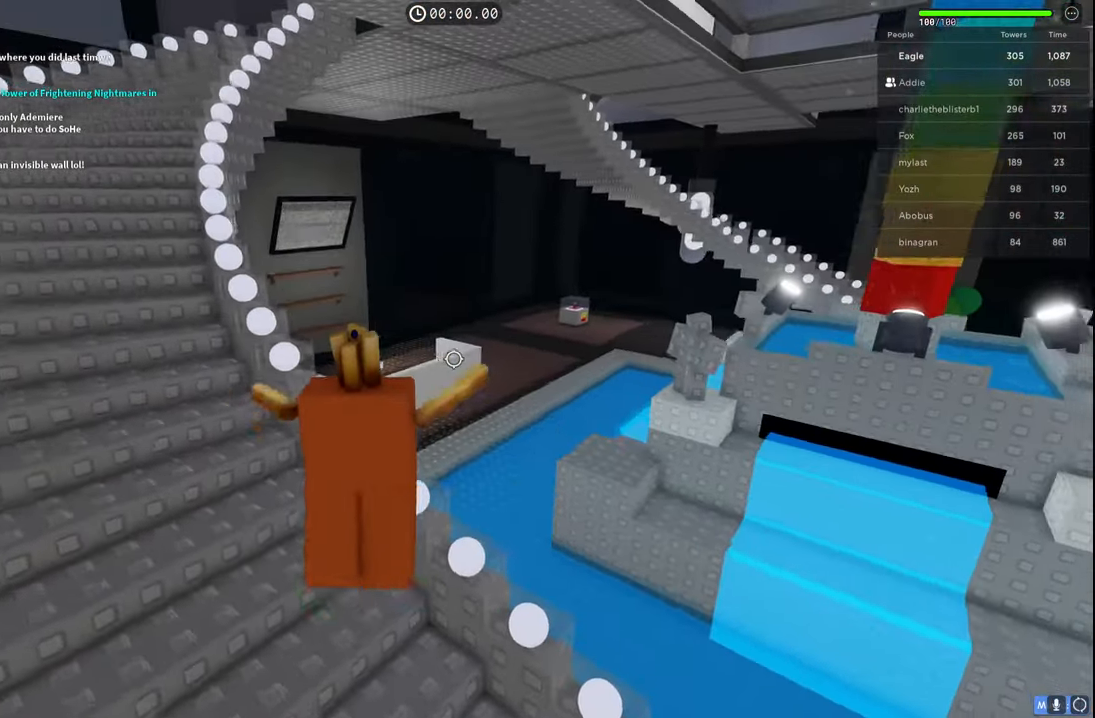
{"keys": ["a", "space", "w"], "events": []}
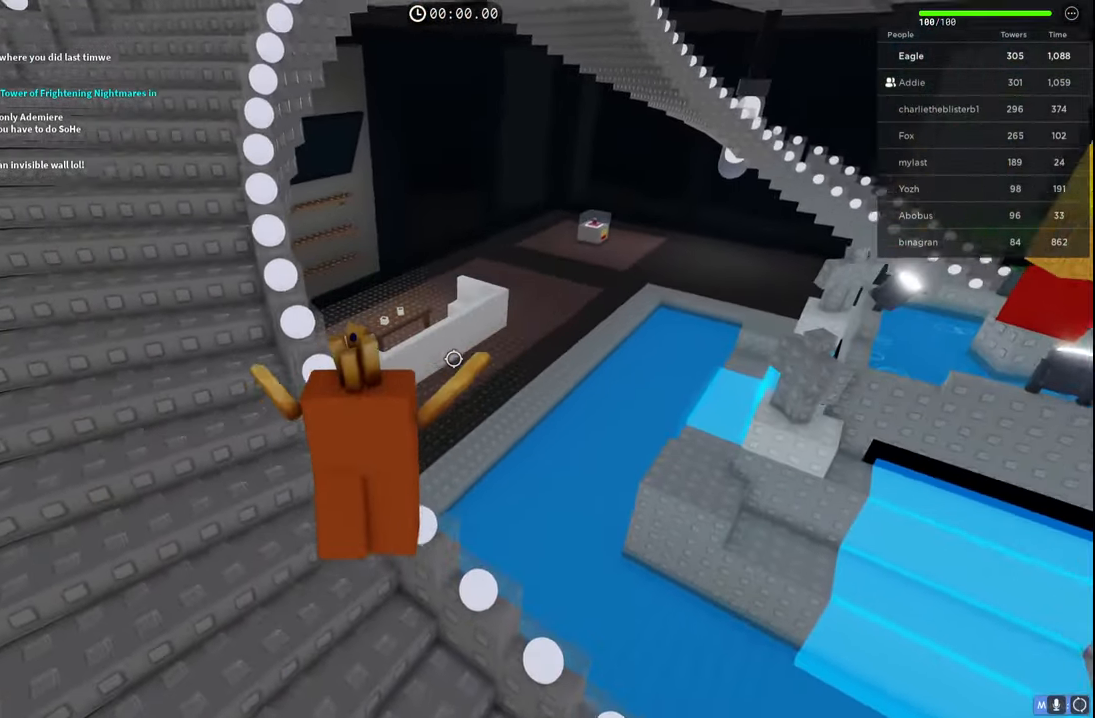
{"keys": ["space", "w"], "events": [[17, "shift", "down"], [134, "a", "up"], [134, "shift", "up"], [400, "a", "down"], [467, "a", "up"]]}
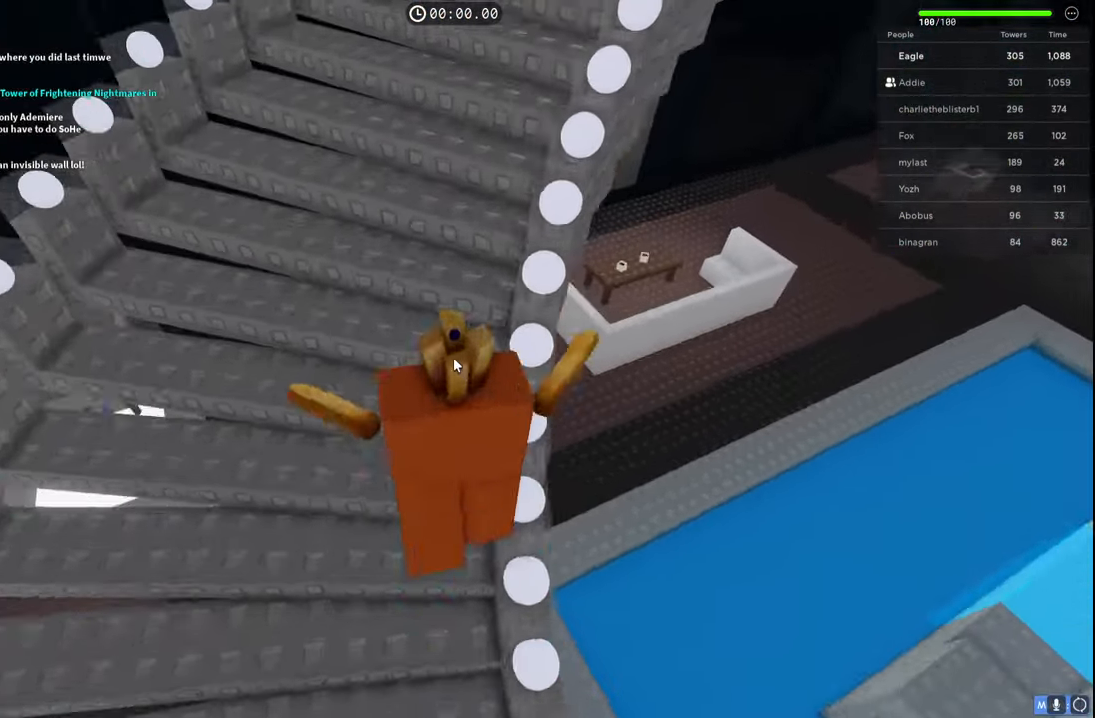
{"keys": ["space", "w"], "events": []}
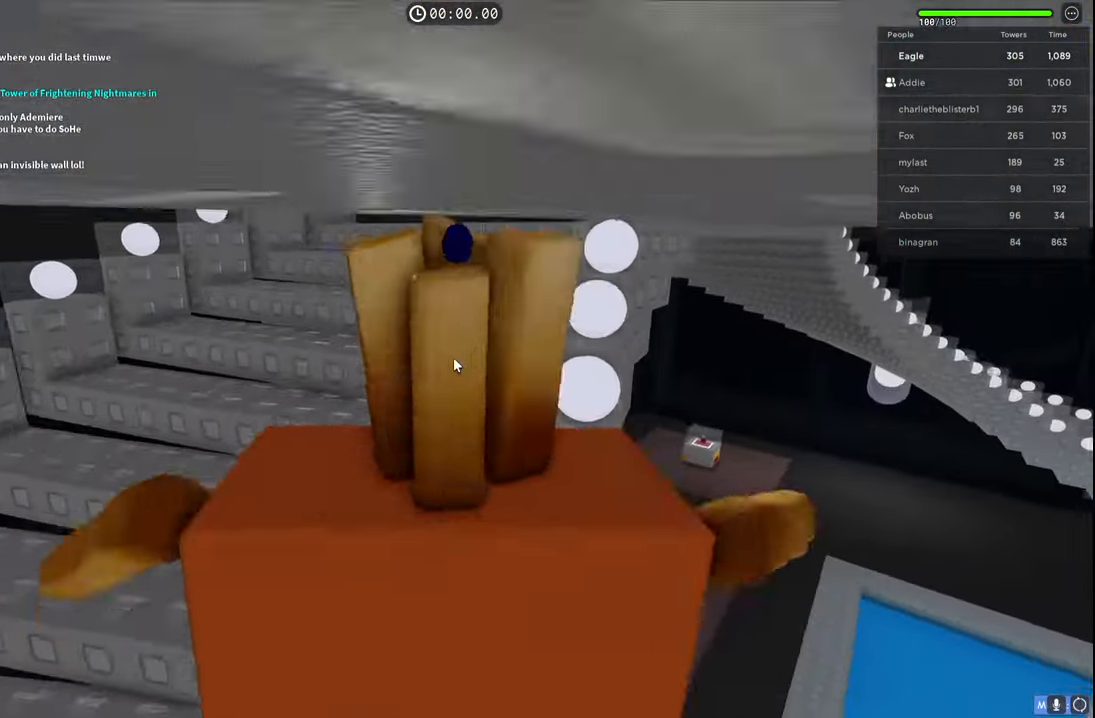
{"keys": ["w"], "events": [[17, "space", "up"]]}
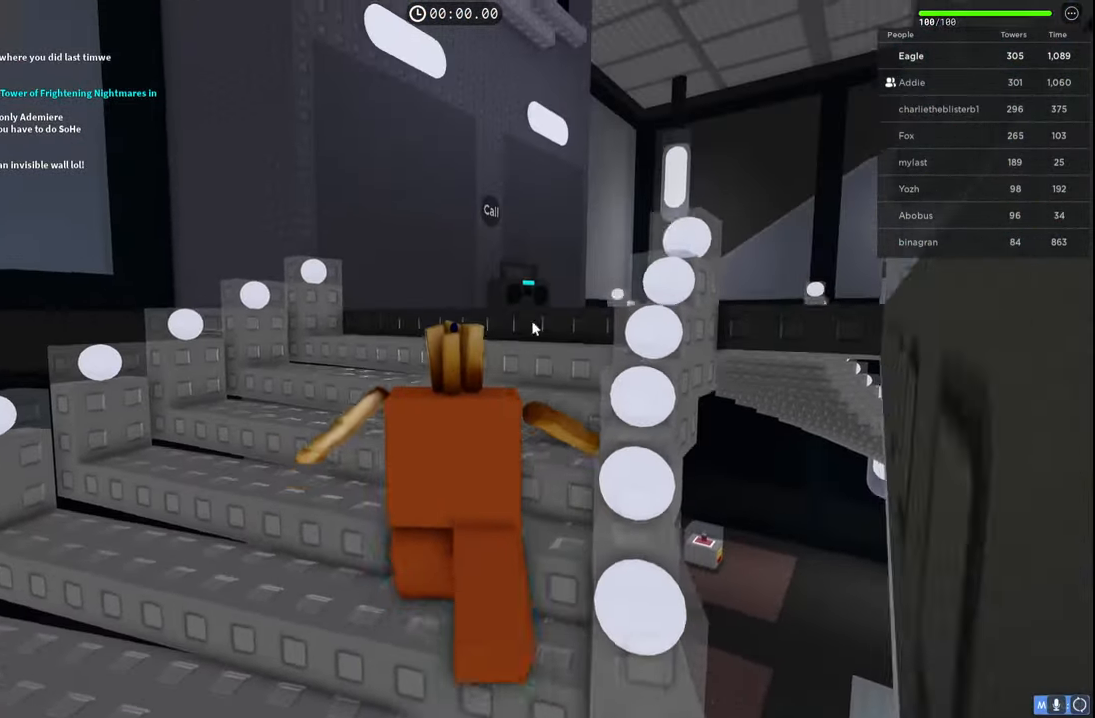
{"keys": ["w"], "events": [[167, "d", "down"], [300, "d", "up"]]}
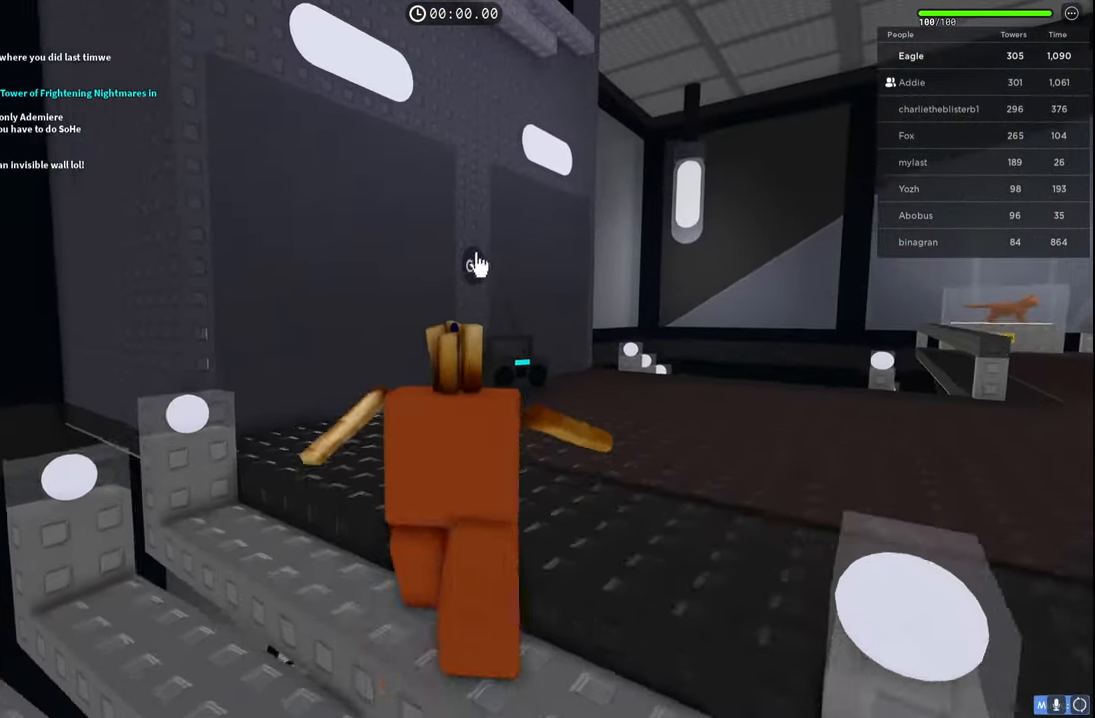
{"keys": ["w"], "events": []}
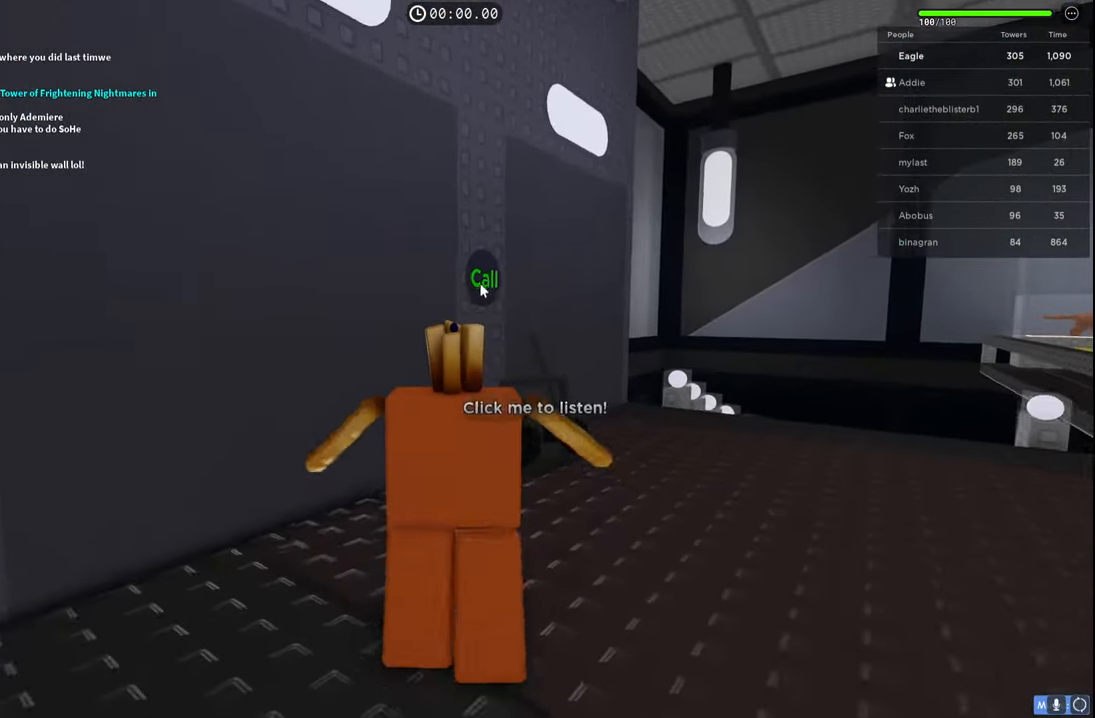
{"keys": [], "events": [[100, "w", "up"]]}
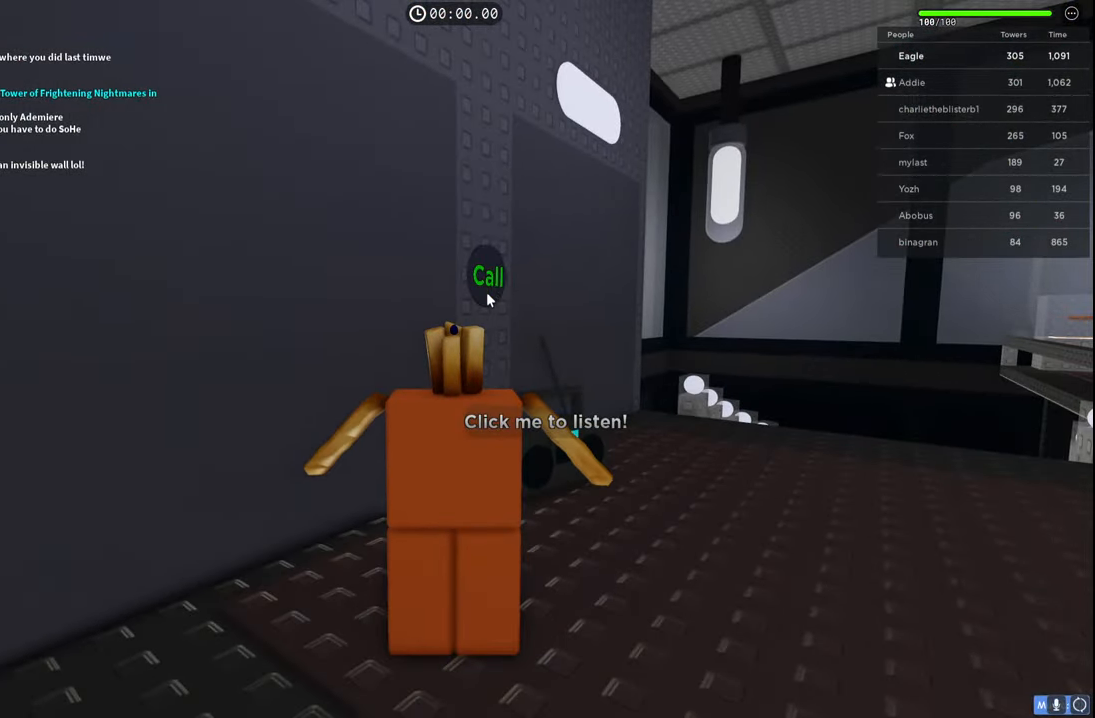
{"keys": ["w"], "events": [[184, "w", "down"], [217, "a", "down"], [250, "a", "up"]]}
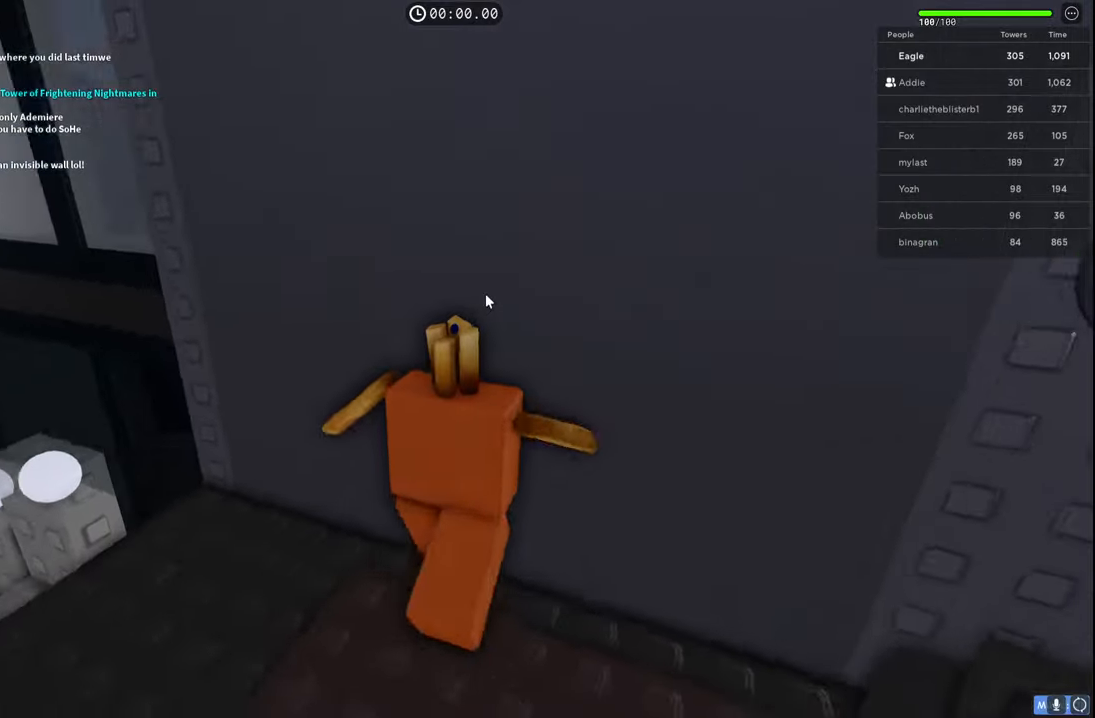
{"keys": [], "events": [[17, "w", "up"], [84, "d", "down"], [167, "d", "up"]]}
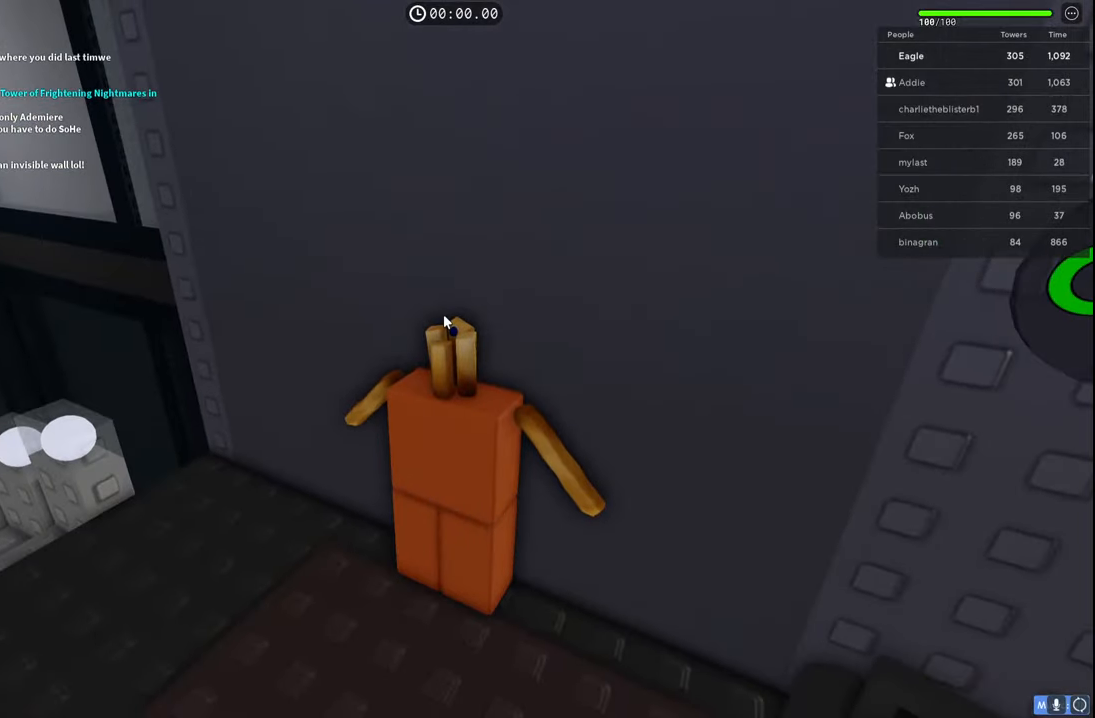
{"keys": [], "events": []}
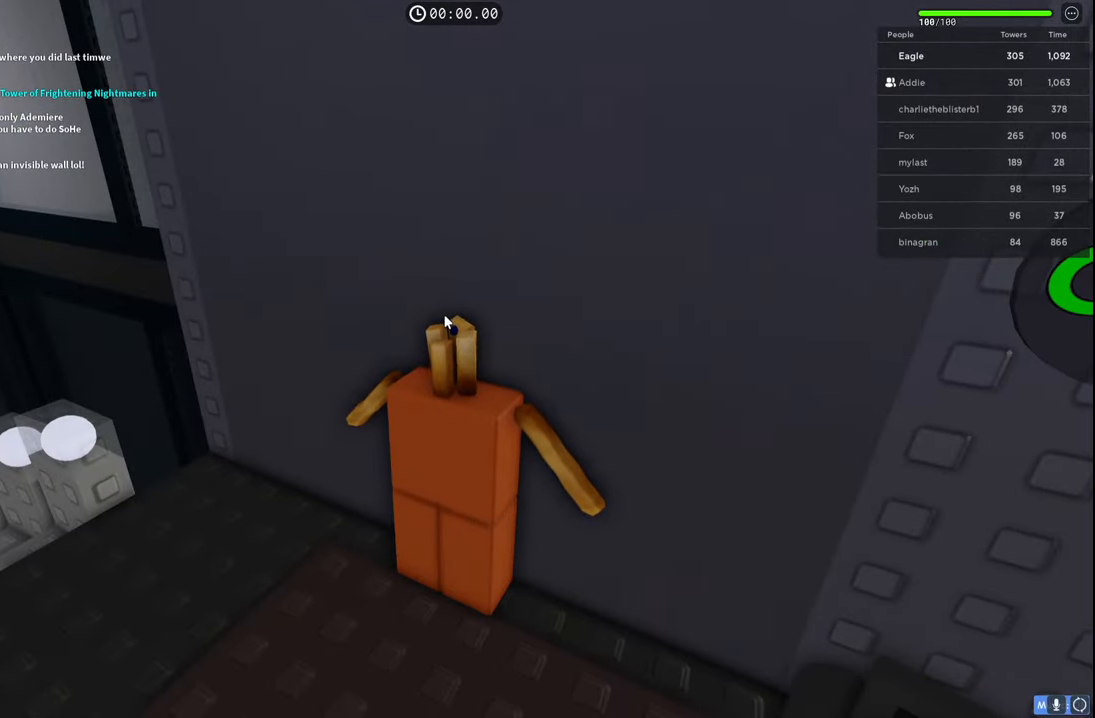
{"keys": [], "events": []}
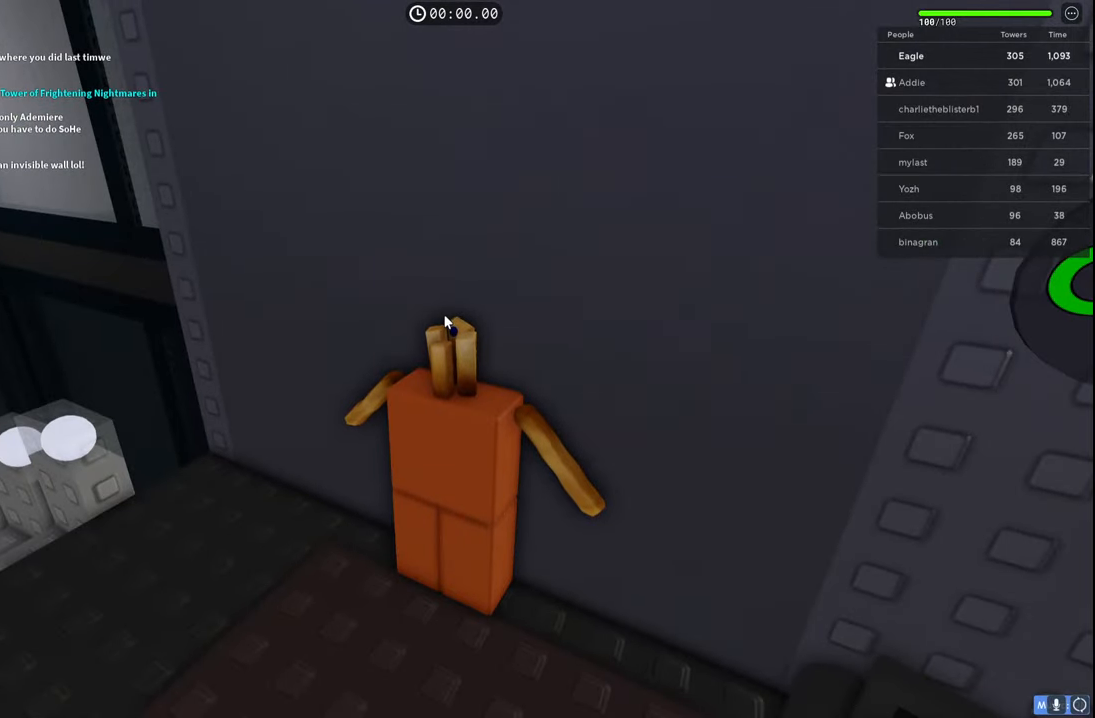
{"keys": [], "events": []}
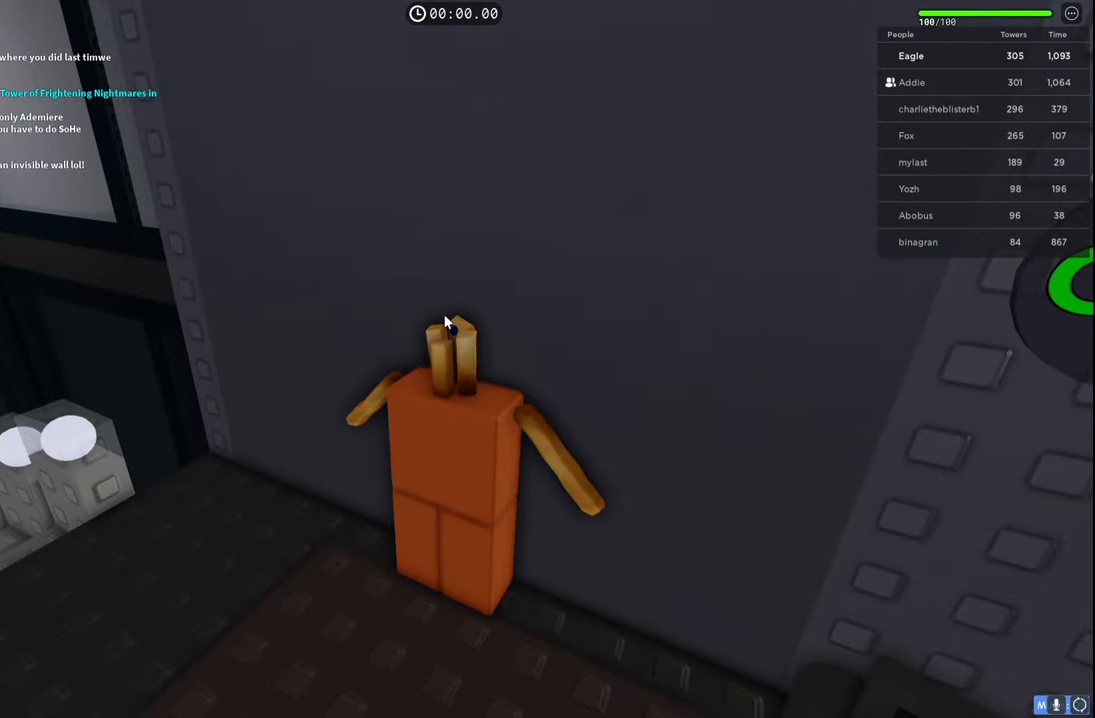
{"keys": ["d", "w"], "events": [[34, "w", "down"], [367, "d", "down"]]}
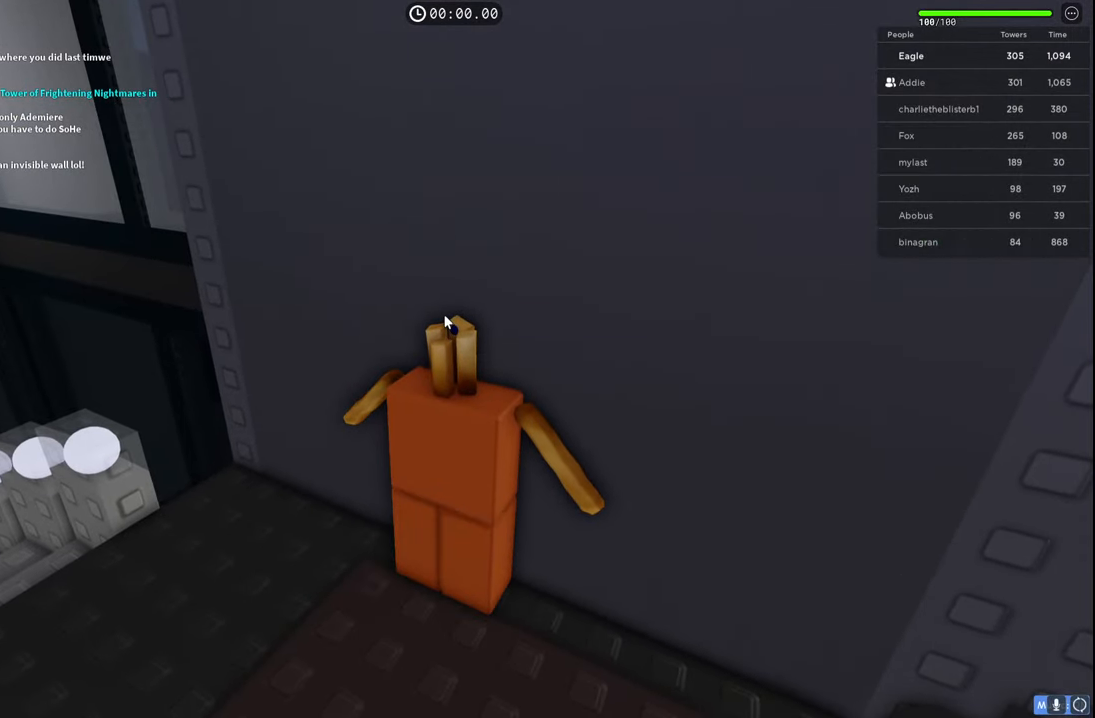
{"keys": ["d", "w"], "events": [[217, "w", "up"], [434, "w", "down"]]}
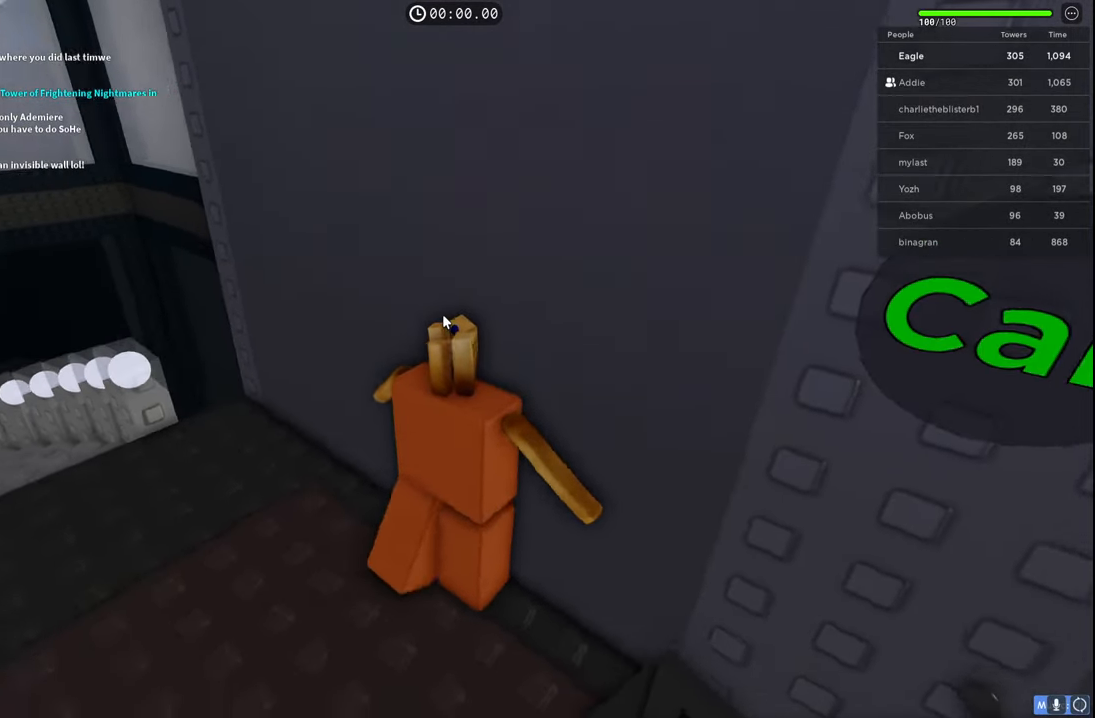
{"keys": [], "events": [[234, "d", "up"], [434, "w", "up"]]}
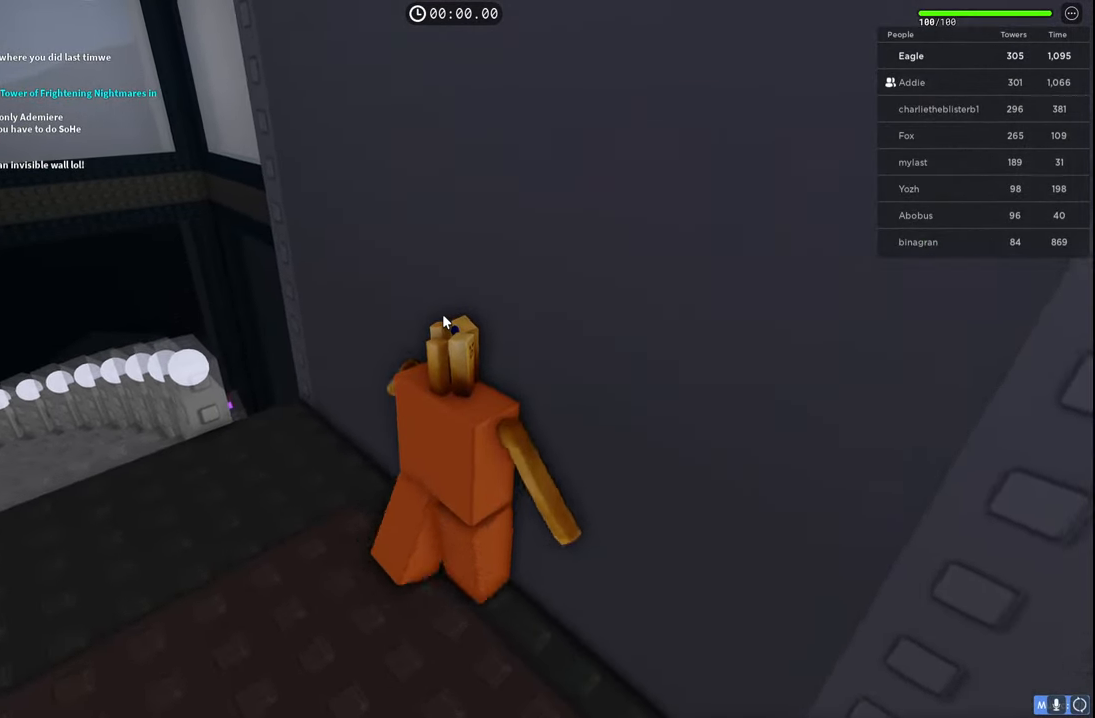
{"keys": ["d"], "events": [[17, "d", "down"], [284, "d", "up"], [450, "d", "down"]]}
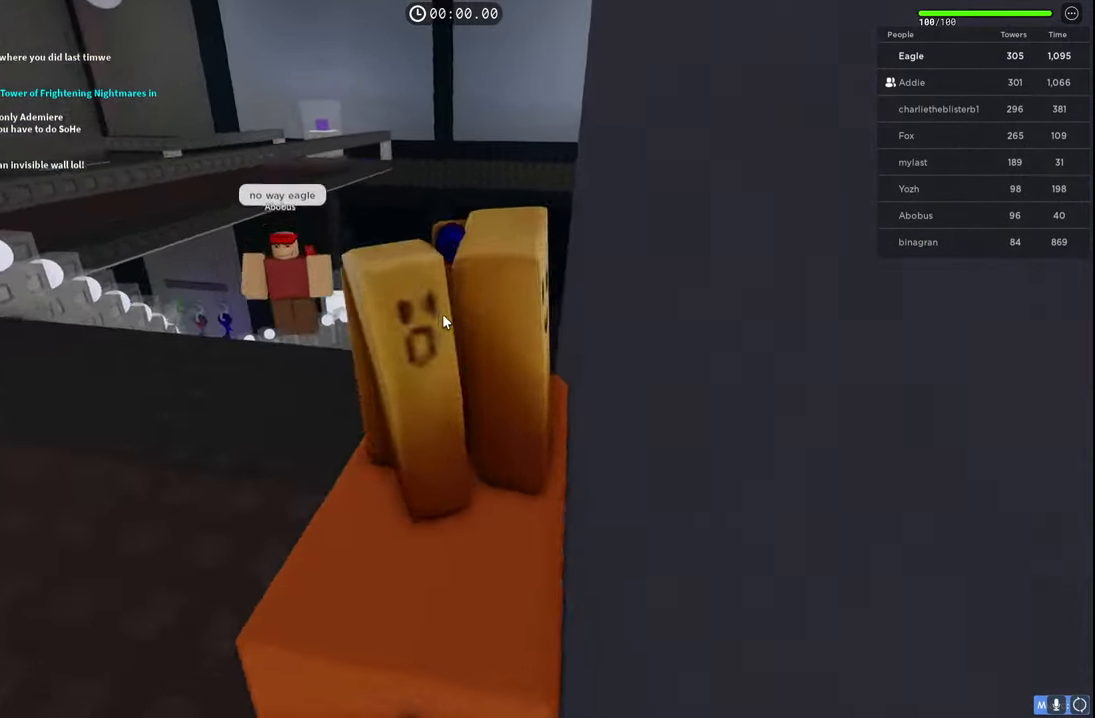
{"keys": ["d"], "events": []}
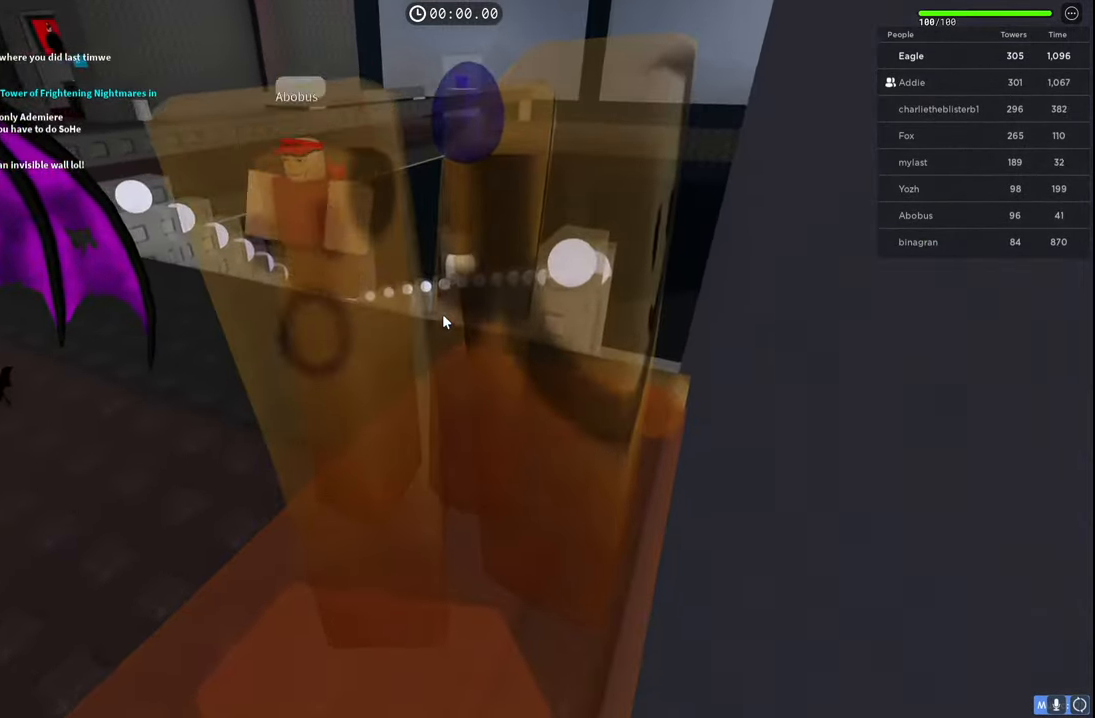
{"keys": ["d"], "events": []}
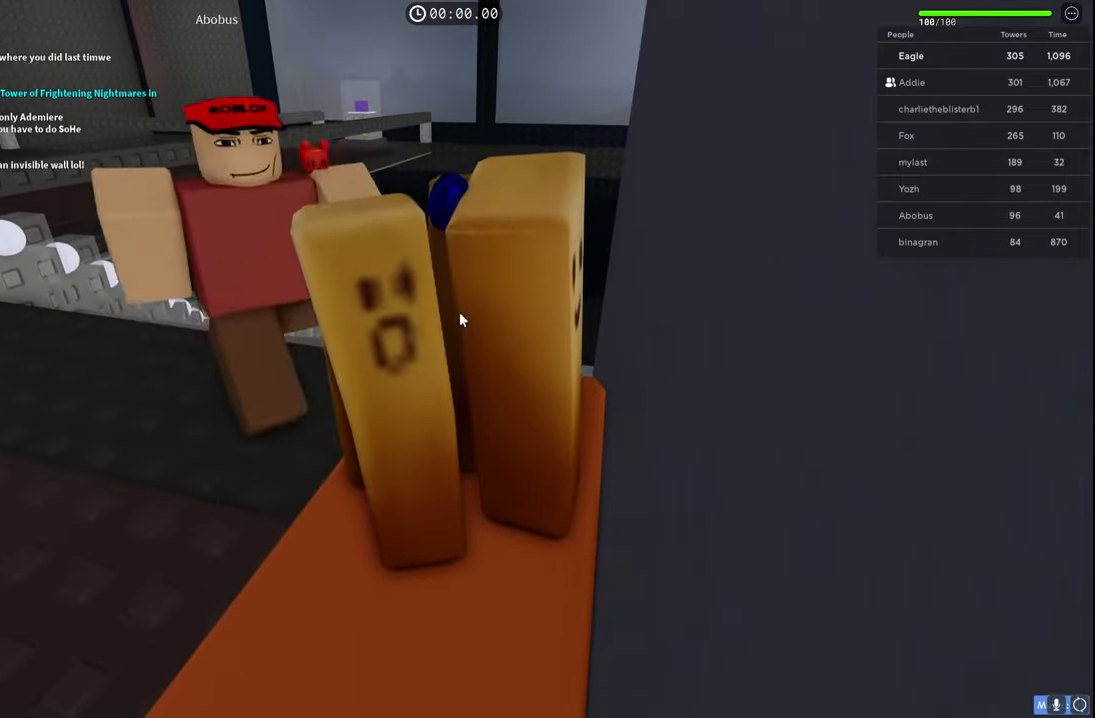
{"keys": ["d"], "events": []}
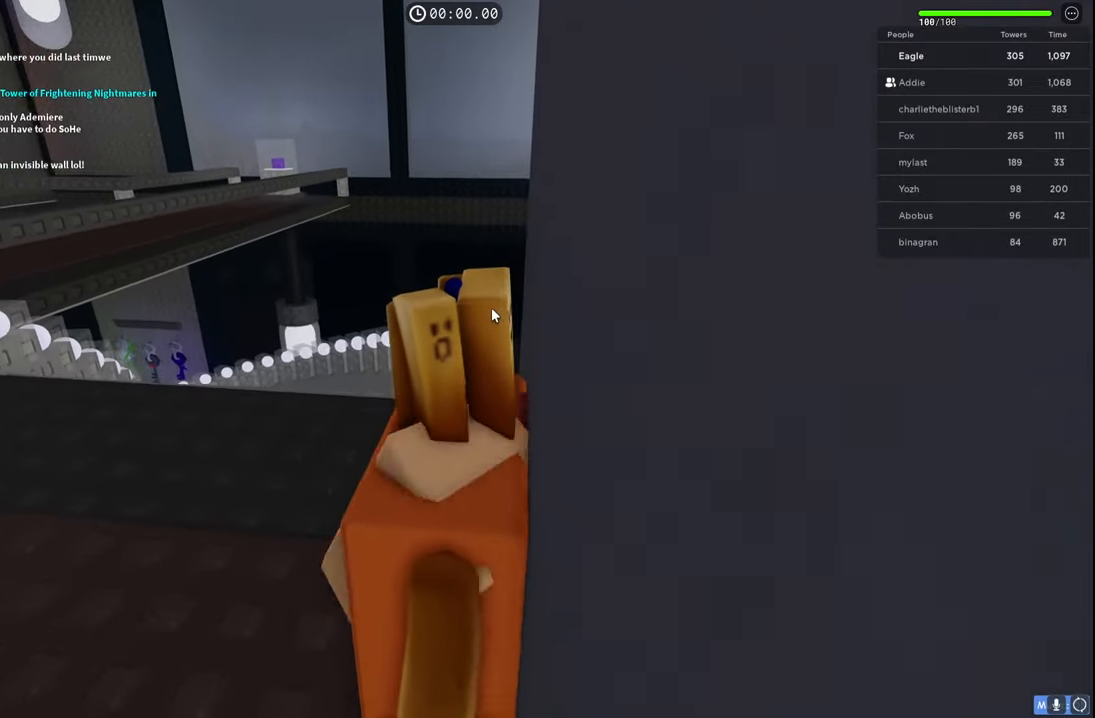
{"keys": ["d"], "events": []}
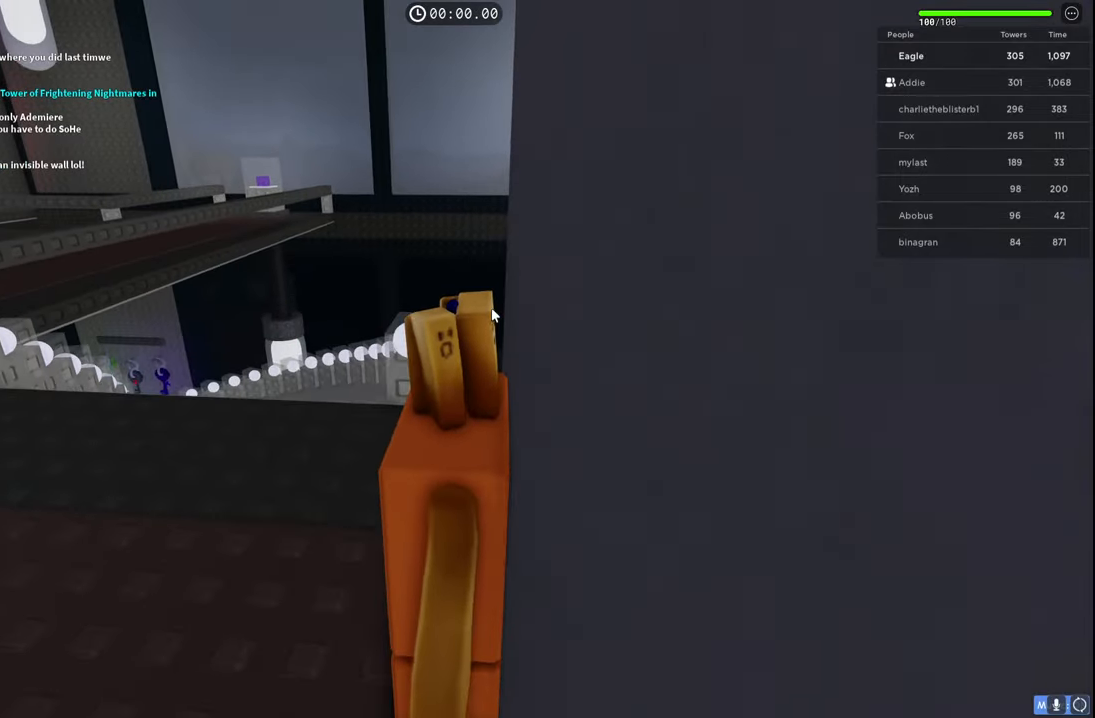
{"keys": ["d"], "events": []}
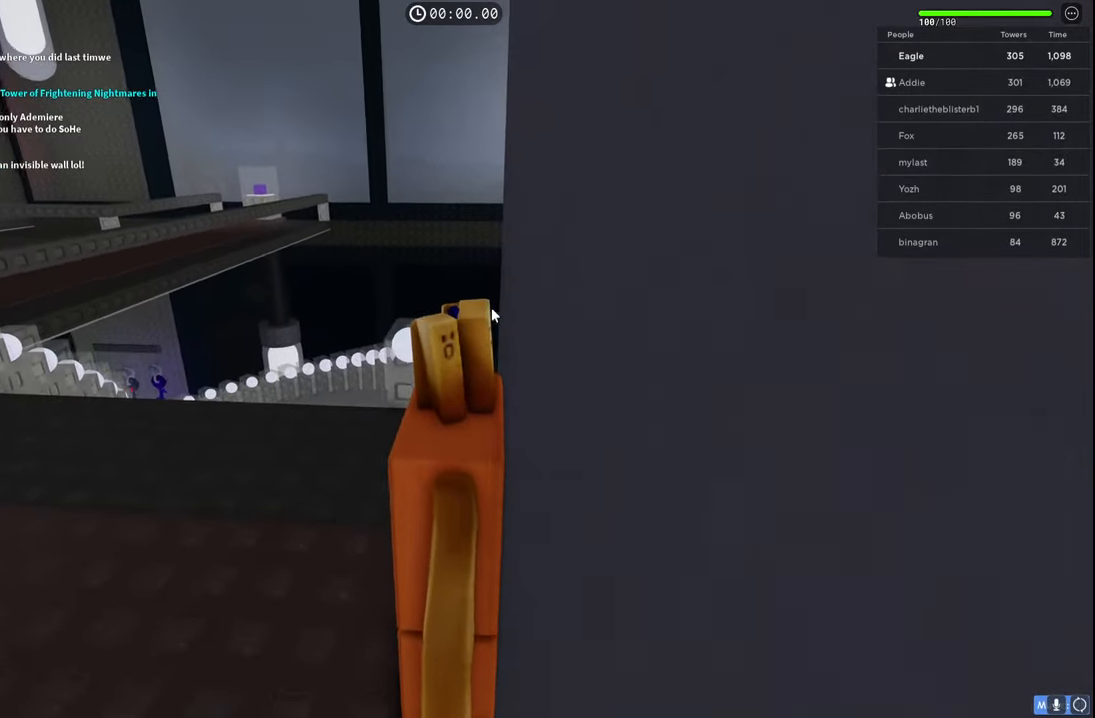
{"keys": ["d"], "events": [[117, "d", "up"], [400, "d", "down"]]}
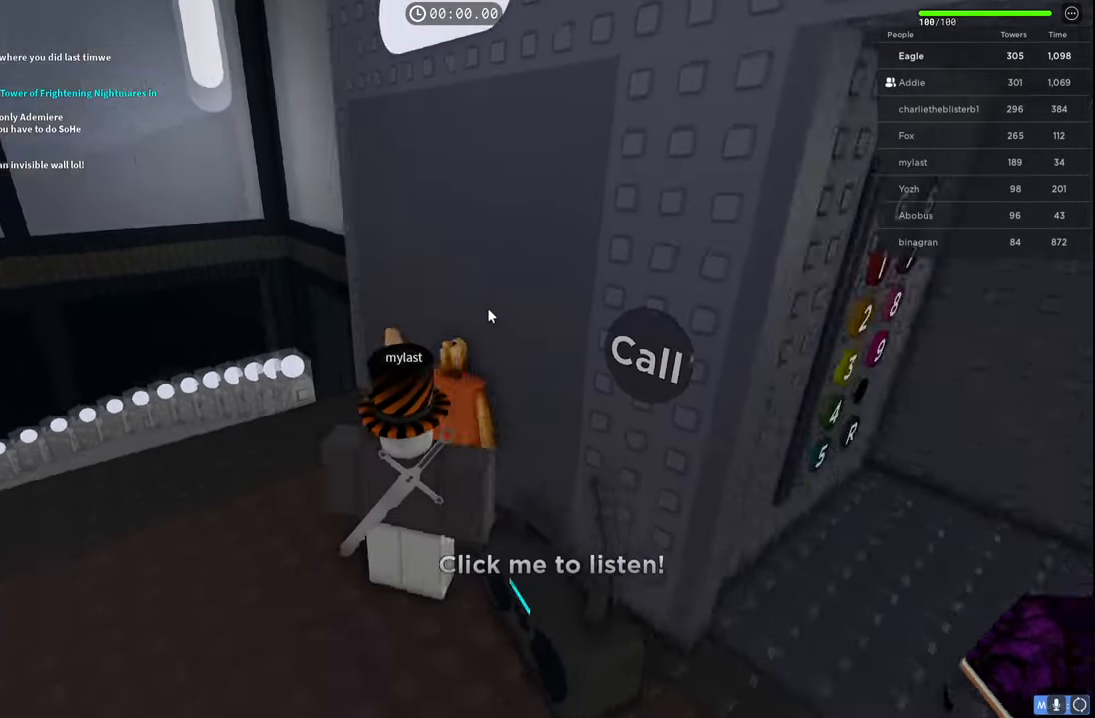
{"keys": ["d"], "events": [[84, "shift", "down"], [267, "shift", "up"]]}
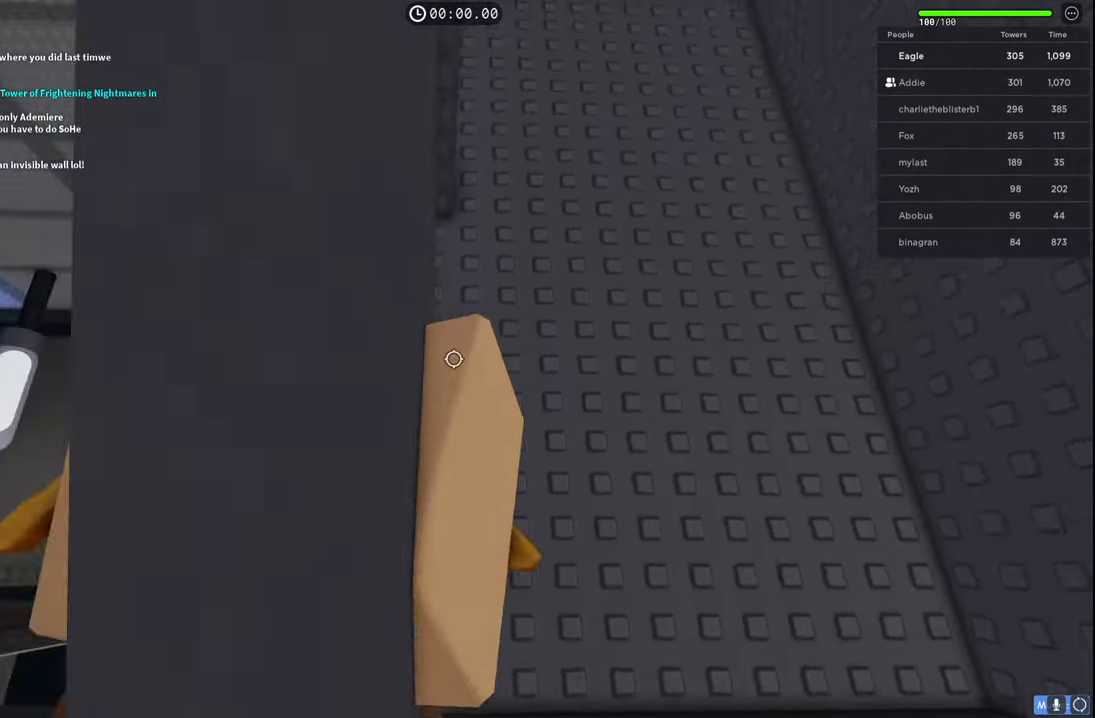
{"keys": ["d", "s"], "events": [[67, "d", "up"], [134, "s", "down"], [200, "d", "down"], [234, "s", "up"], [334, "d", "up"], [500, "d", "down"], [500, "s", "down"]]}
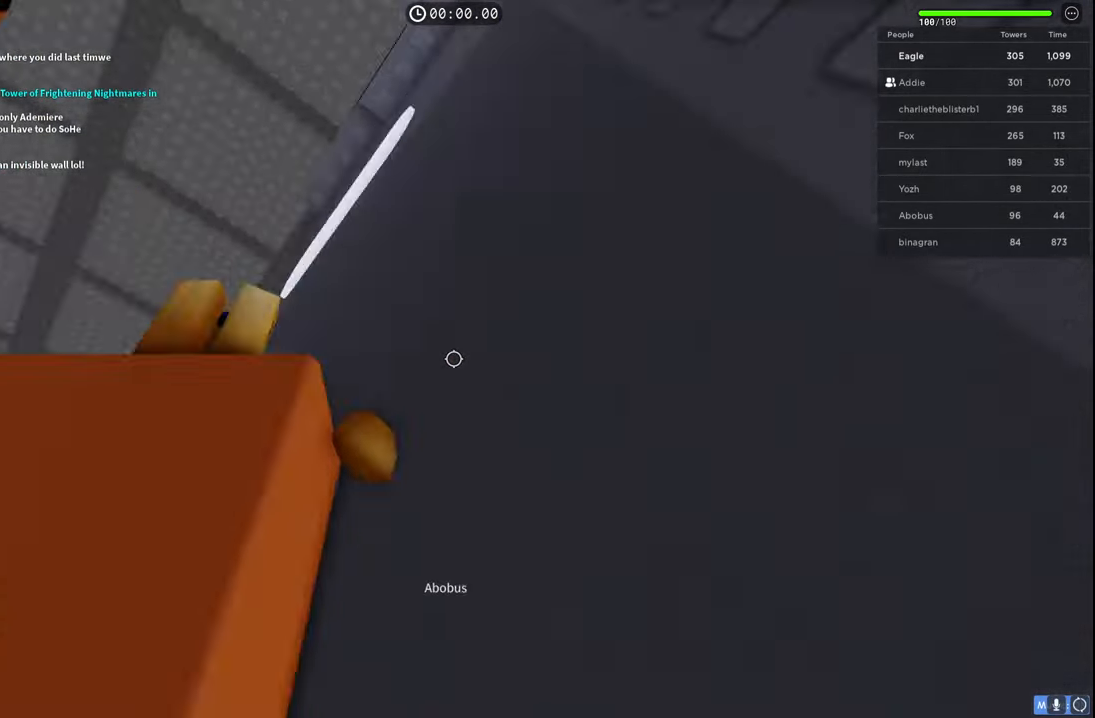
{"keys": ["d", "w"], "events": [[150, "s", "up"], [434, "w", "down"]]}
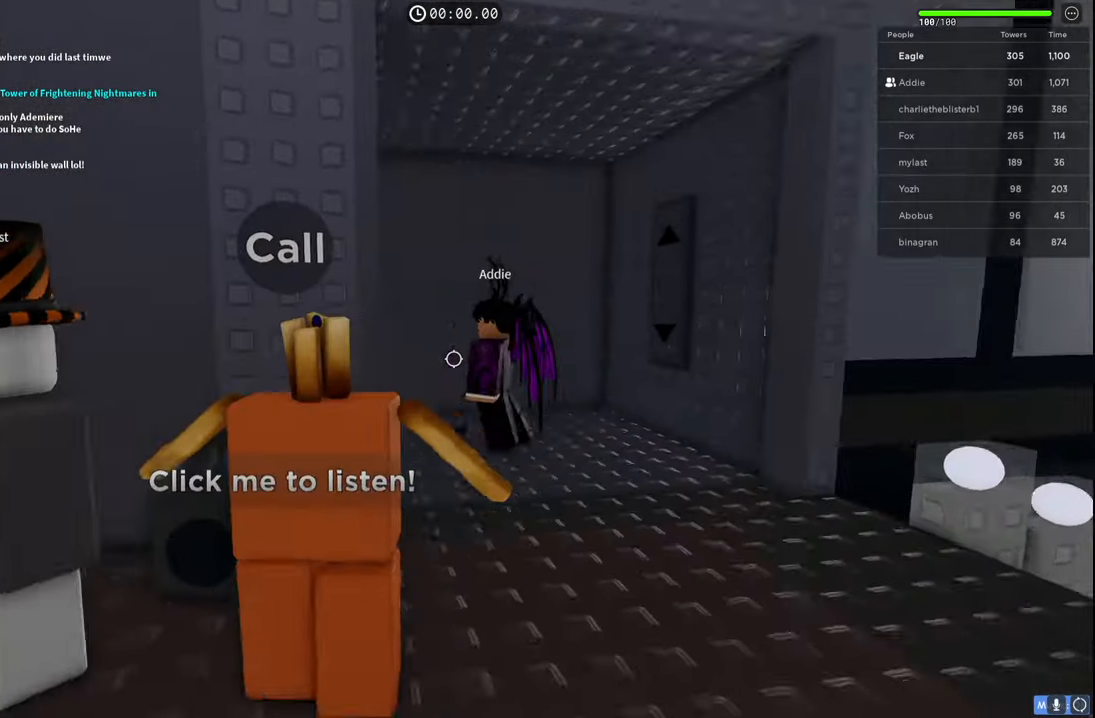
{"keys": ["d", "w"], "events": [[284, "shift", "down"], [450, "shift", "up"]]}
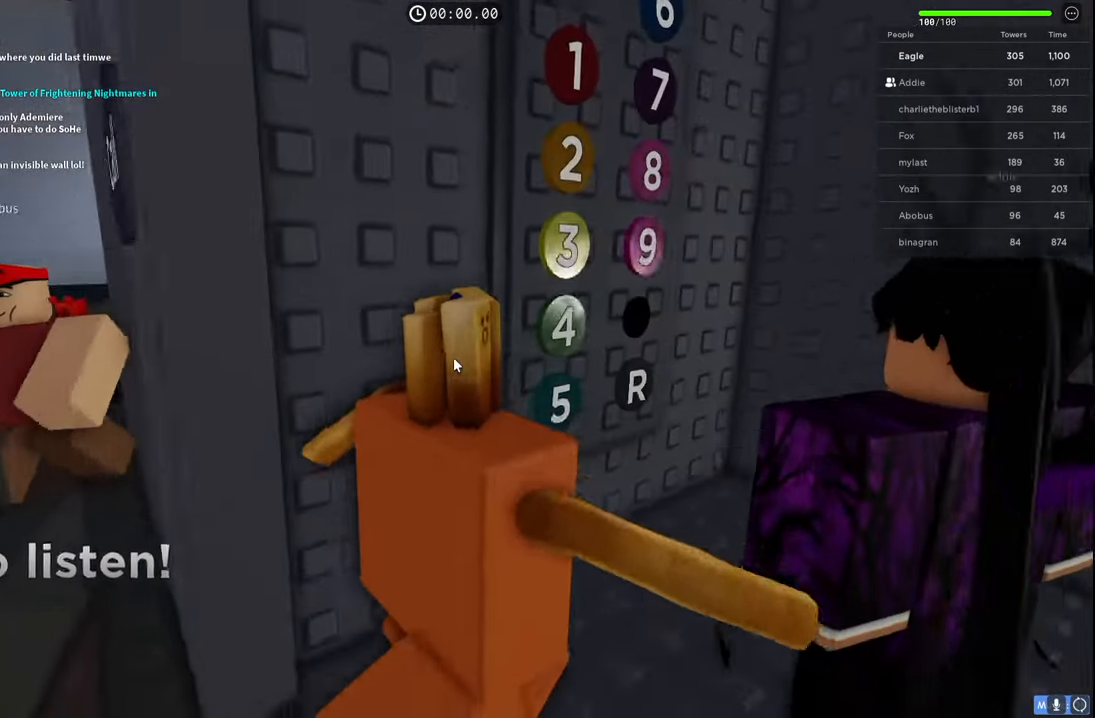
{"keys": [], "events": [[200, "w", "up"], [217, "d", "up"]]}